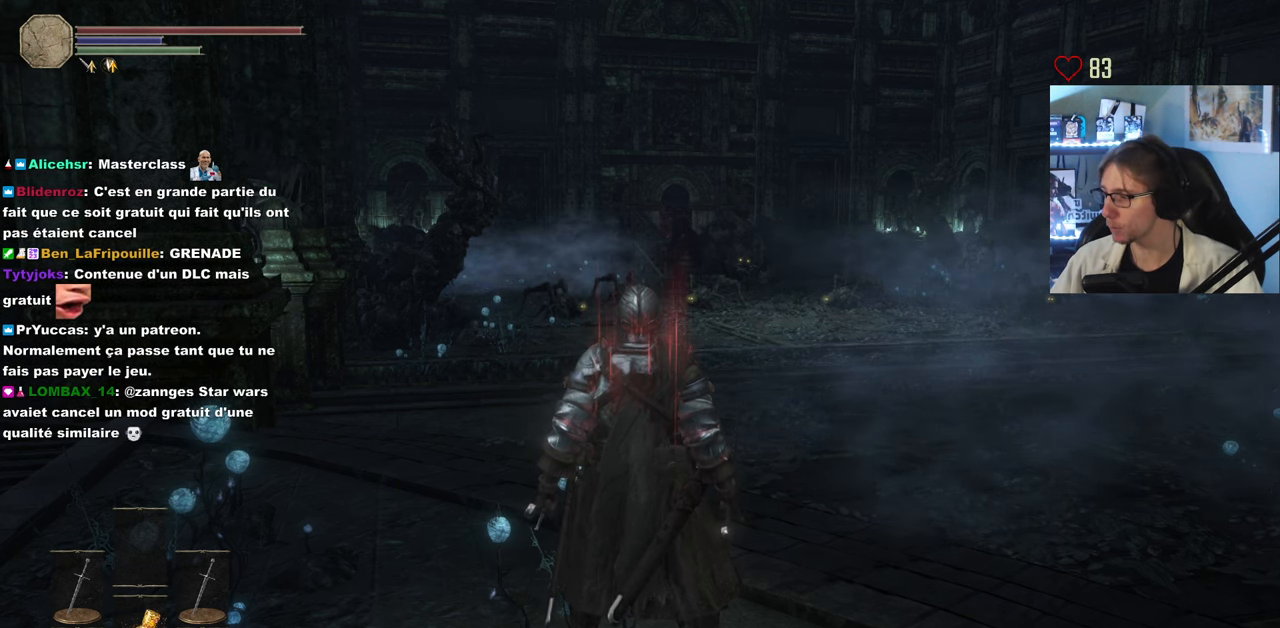
Gameplay with keyboard and mouse; each line is a JSON object with the keys and mouse buttons held at the frame after it. "events" lists presses ("down") and releases ("up") of "0", "1", "2", "3", "4", "a", "alt", "ctrl", "d", "down", "e", "f", "g", "left", "q", "r", "return", "right", "s", "shift", "space", "tab", "up", "z", "mouse_left", "mouse_wheel", "mouse_right", "mouse_mb4" and "mouse_mb5" between this image and that frame as [ms after this image, input, new state], when the widget could be followed in between. "mouse_left", "mouse_wheel", "mouse_right", "mouse_mb4", "mouse_mb5" = the "left", "wheel", "right", "mb4", "mb5" buttons of the "mouse" list. No other keys are recorded. "wheel" means that the mouse wheel is clicked or scrolled. Not read: mouse_move.
{"keys": [], "mouse": [], "events": [[250, "q", "down"], [250, "z", "down"], [400, "q", "up"], [400, "z", "up"]]}
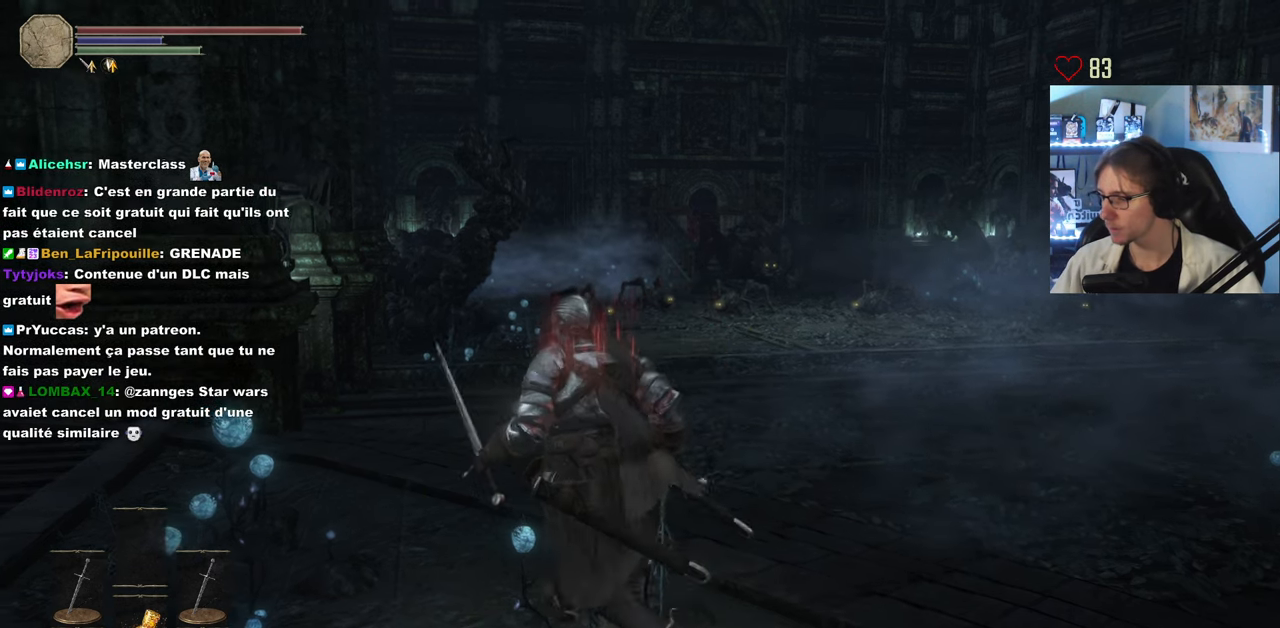
{"keys": [], "mouse": [], "events": []}
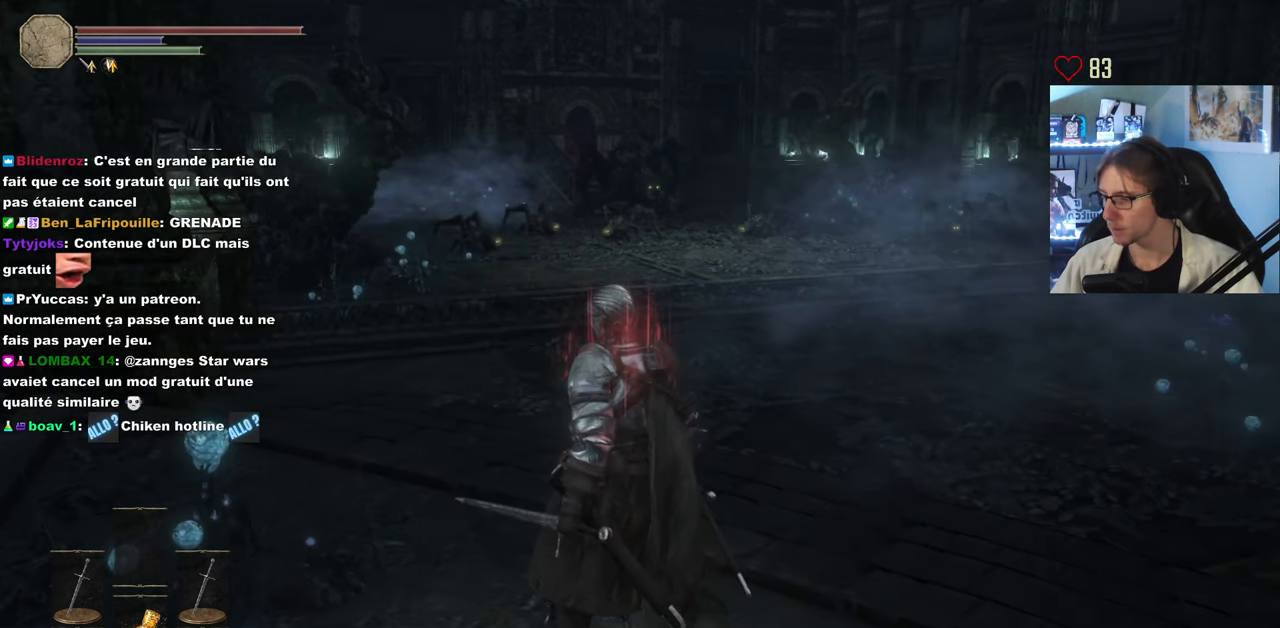
{"keys": [], "mouse": [], "events": []}
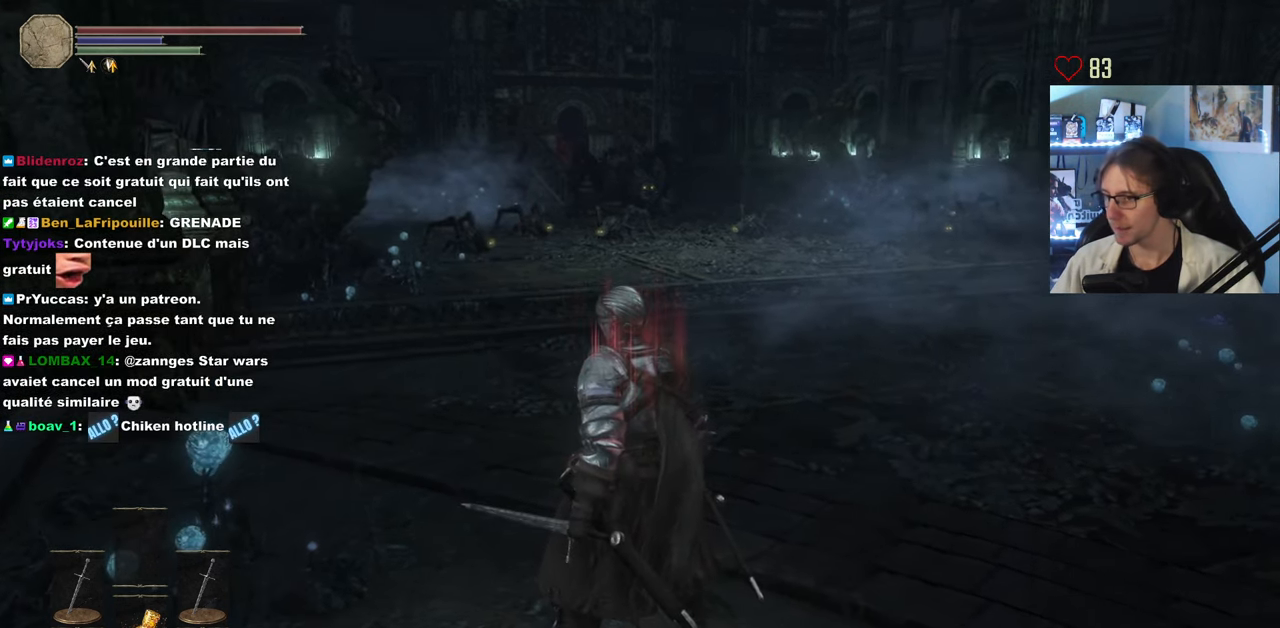
{"keys": ["z"], "mouse": [], "events": [[67, "z", "down"]]}
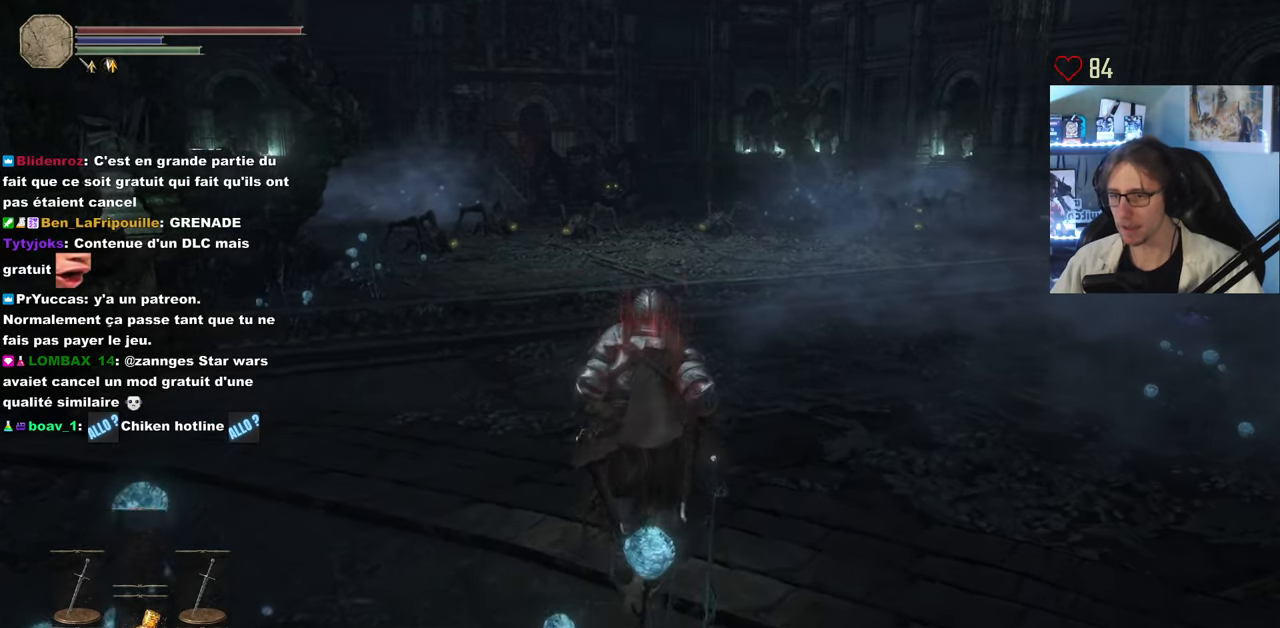
{"keys": ["q", "z"], "mouse": []}
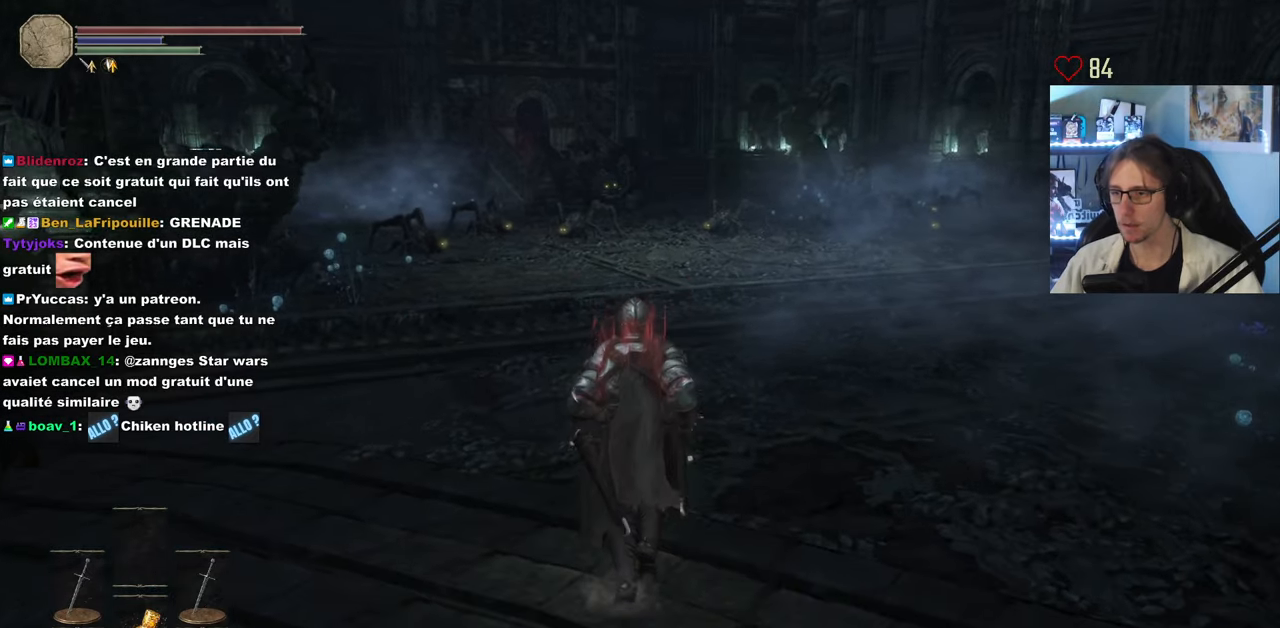
{"keys": ["z"], "mouse": [], "events": [[284, "q", "up"]]}
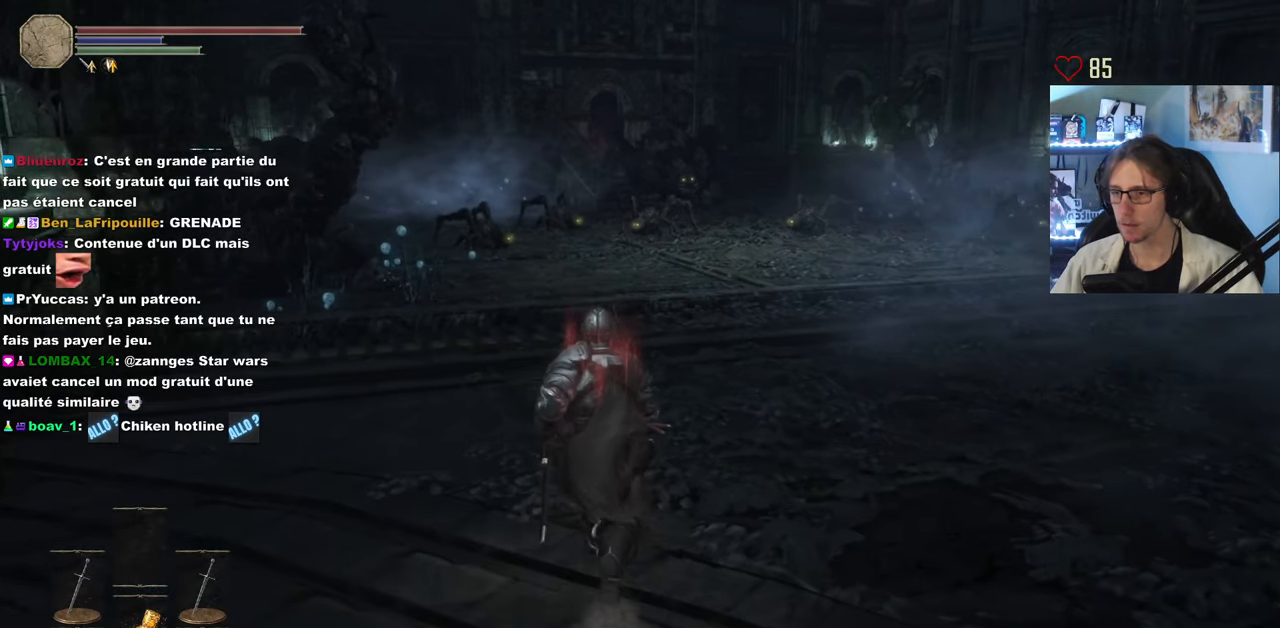
{"keys": [], "mouse": [], "events": [[67, "z", "up"]]}
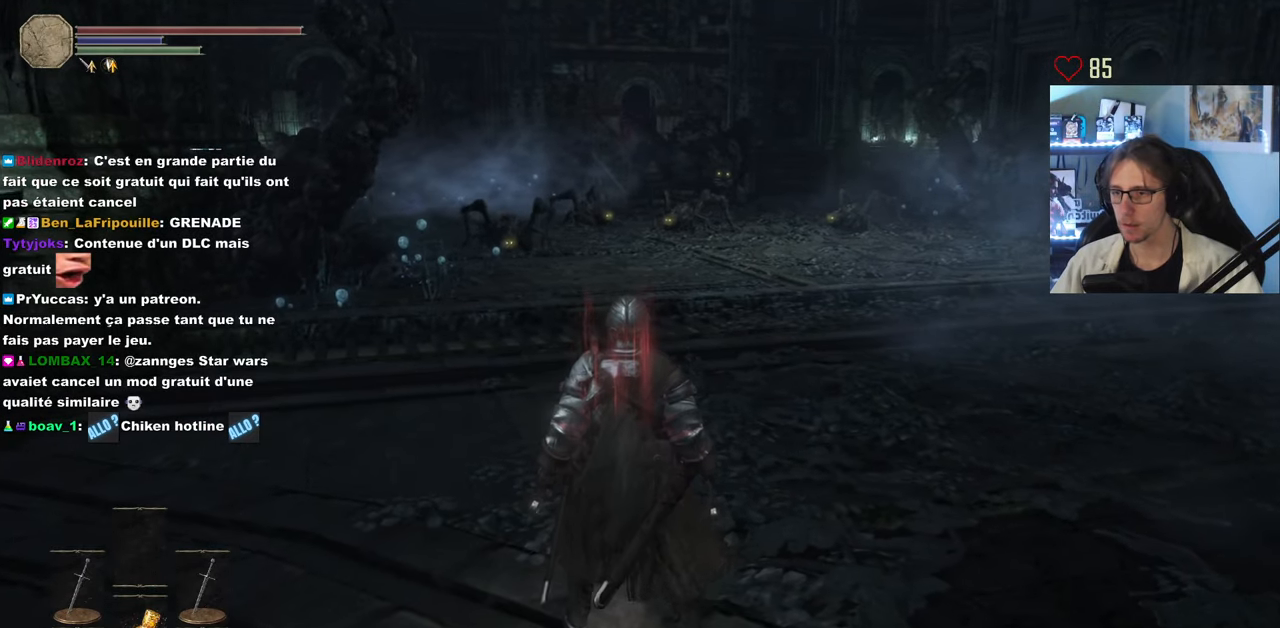
{"keys": ["q", "s"], "mouse": [], "events": [[84, "s", "down"], [317, "q", "down"]]}
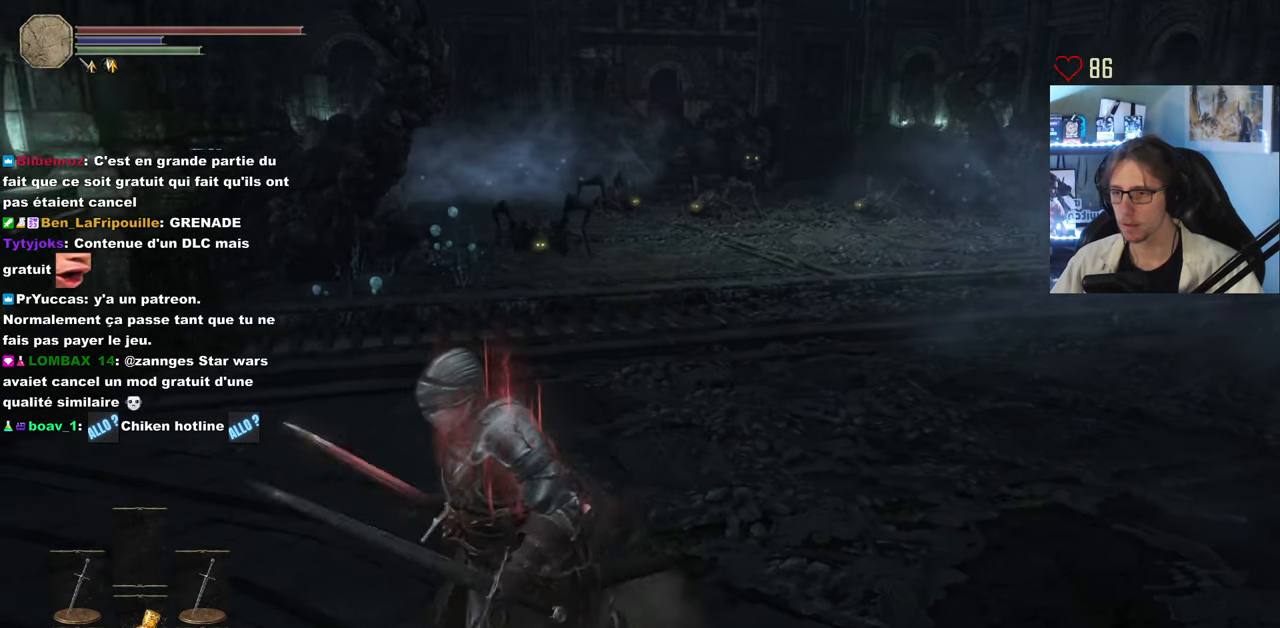
{"keys": ["q", "s"], "mouse": [], "events": [[50, "q", "up"], [184, "mouse_wheel", "down"], [284, "mouse_wheel", "up"], [417, "q", "down"]]}
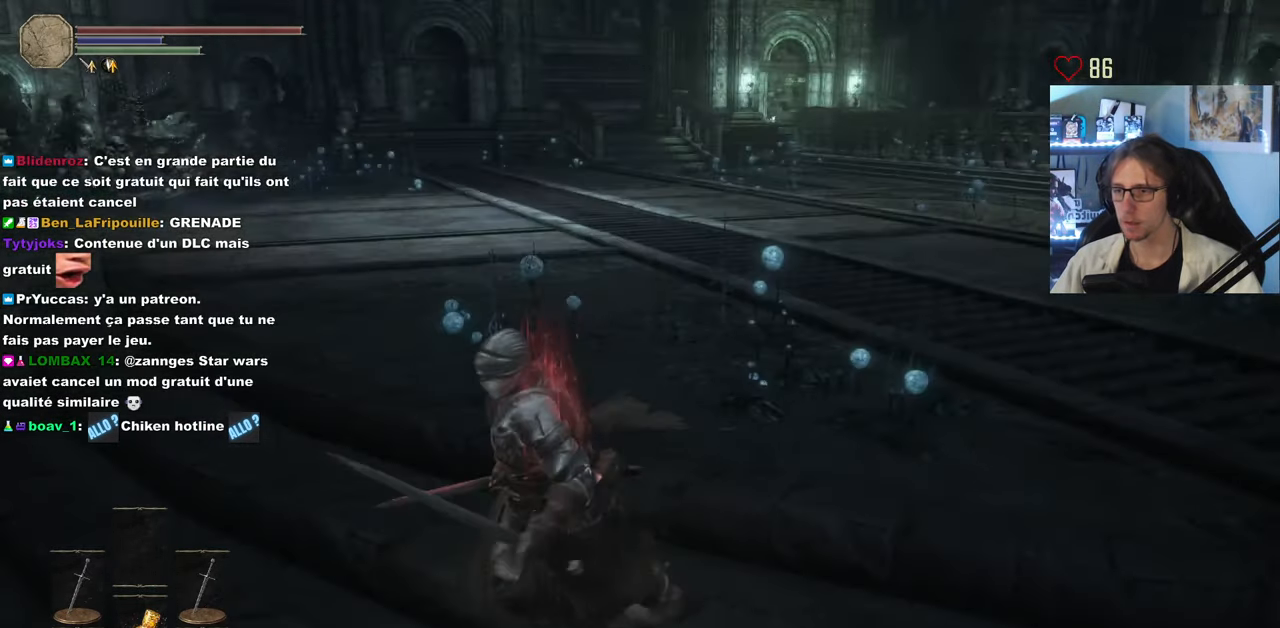
{"keys": ["q", "z"], "mouse": [], "events": [[67, "s", "up"], [200, "z", "down"]]}
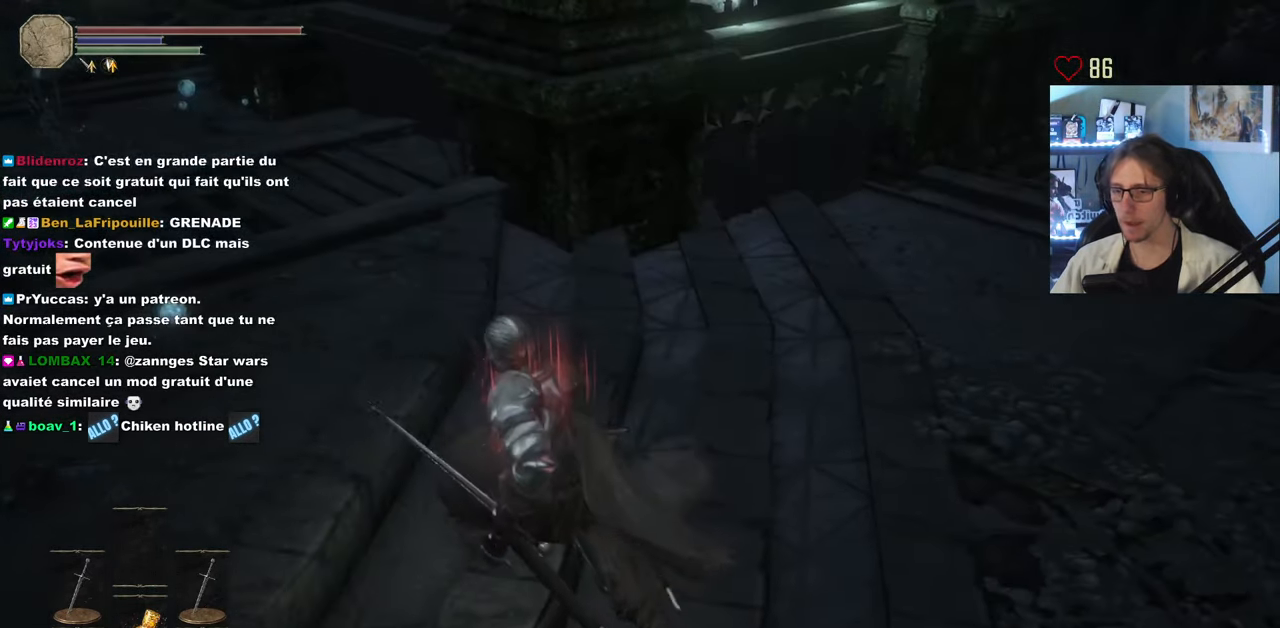
{"keys": ["s"], "mouse": [], "events": [[84, "z", "up"], [267, "s", "down"], [450, "q", "up"]]}
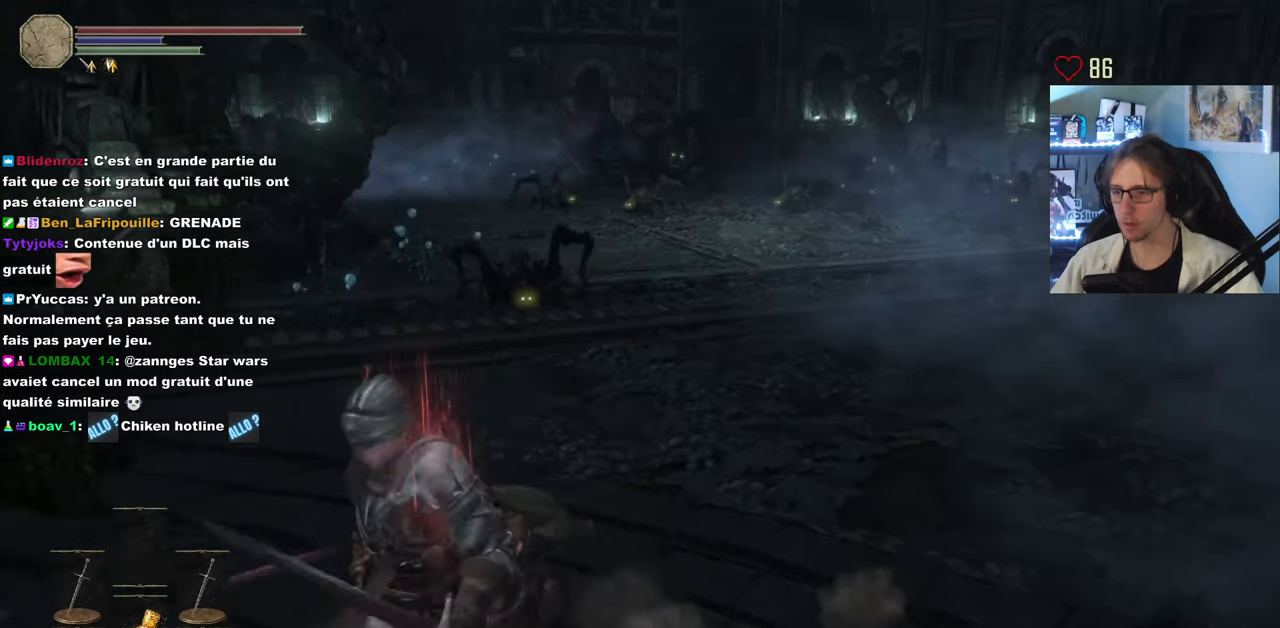
{"keys": ["q", "s"], "mouse": [], "events": [[284, "mouse_wheel", "down"], [284, "q", "down"], [384, "mouse_wheel", "up"]]}
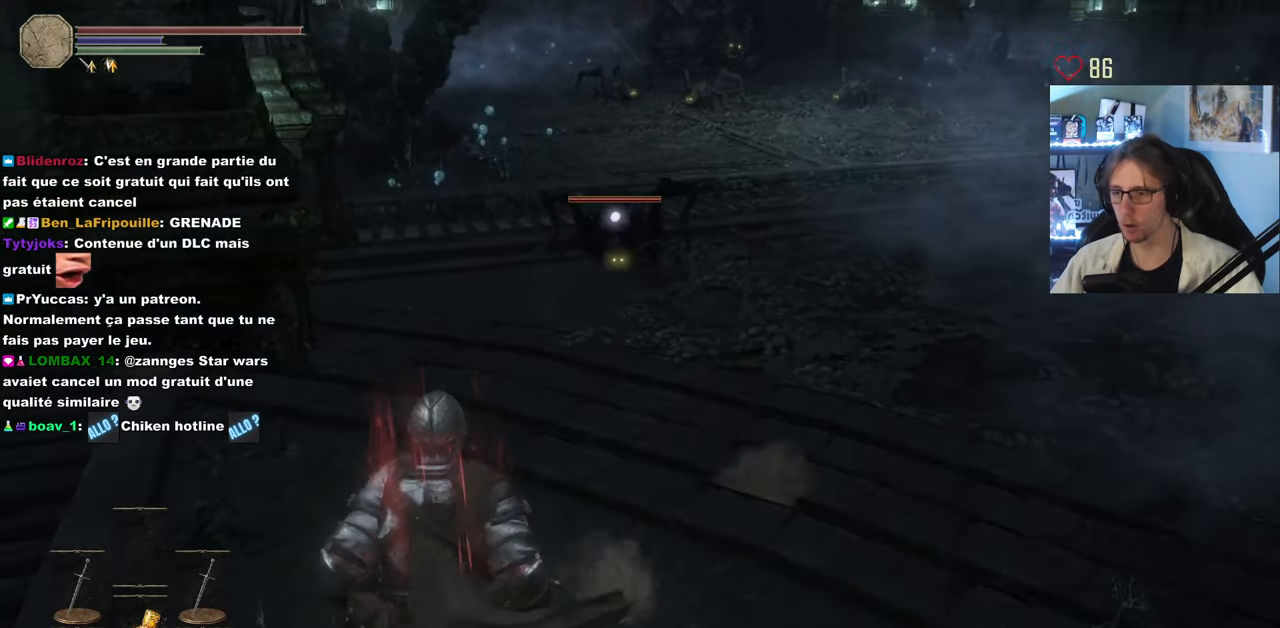
{"keys": ["s"], "mouse": [], "events": [[300, "q", "up"]]}
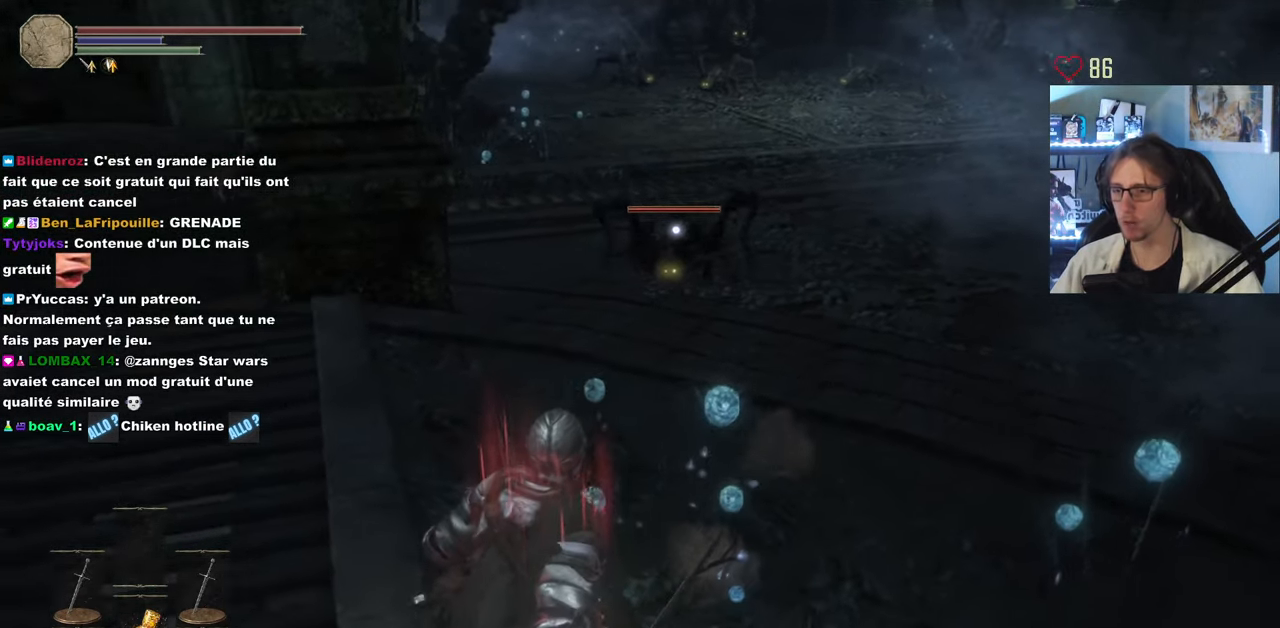
{"keys": ["z"], "mouse": [], "events": [[316, "d", "down"], [316, "s", "up"], [450, "d", "up"], [450, "z", "down"]]}
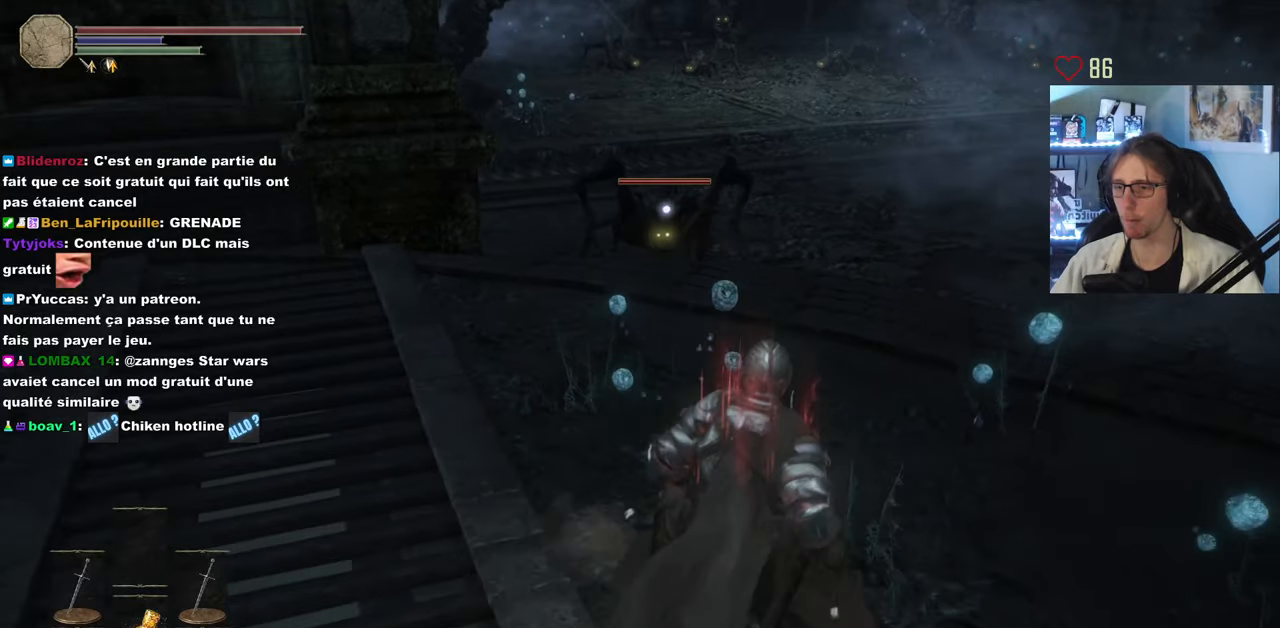
{"keys": ["z"], "mouse": ["right"], "events": [[383, "mouse_right", "down"]]}
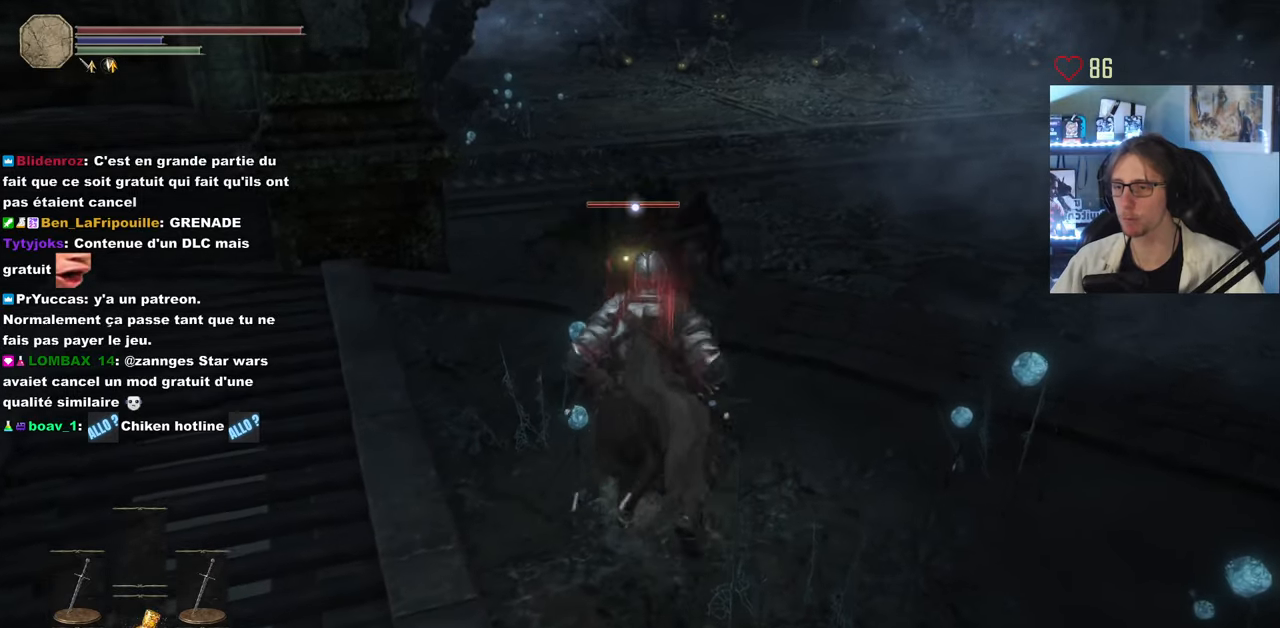
{"keys": [], "mouse": [], "events": [[16, "mouse_right", "up"], [66, "mouse_right", "down"], [150, "mouse_right", "up"], [200, "z", "up"], [250, "mouse_right", "down"], [350, "mouse_right", "up"], [383, "mouse_right", "down"], [483, "mouse_right", "up"]]}
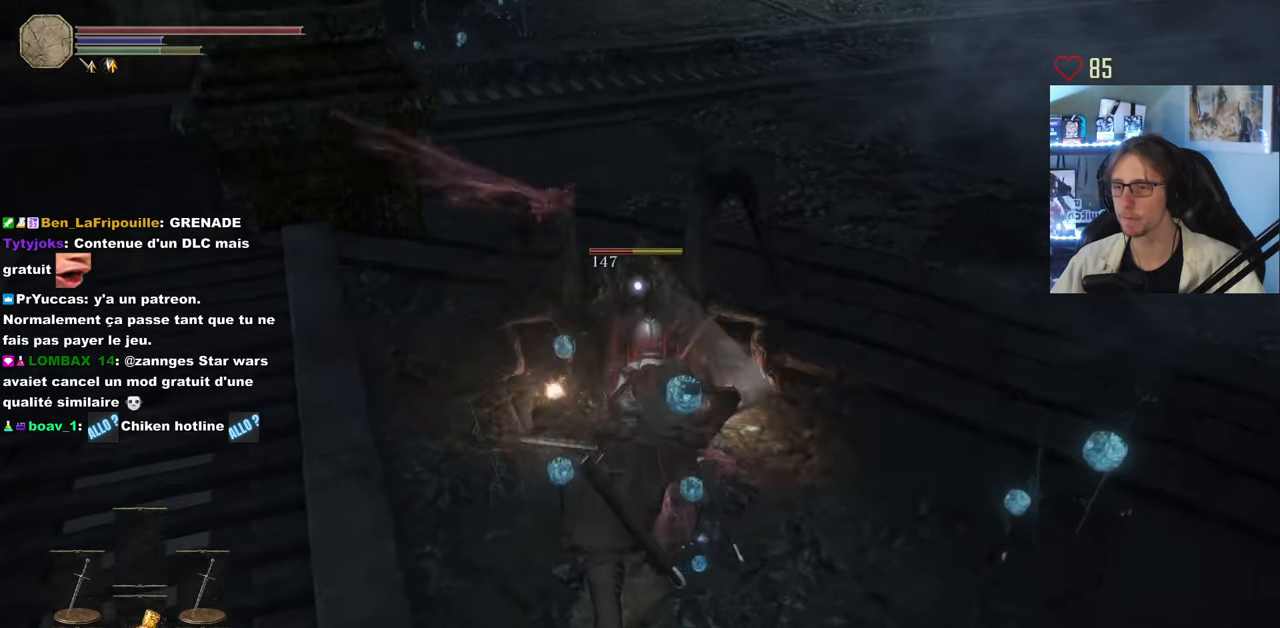
{"keys": [], "mouse": [], "events": [[33, "mouse_right", "down"], [133, "mouse_right", "up"], [166, "mouse_right", "down"], [216, "mouse_right", "up"], [316, "mouse_right", "down"], [366, "mouse_right", "up"], [450, "mouse_right", "down"], [500, "mouse_right", "up"]]}
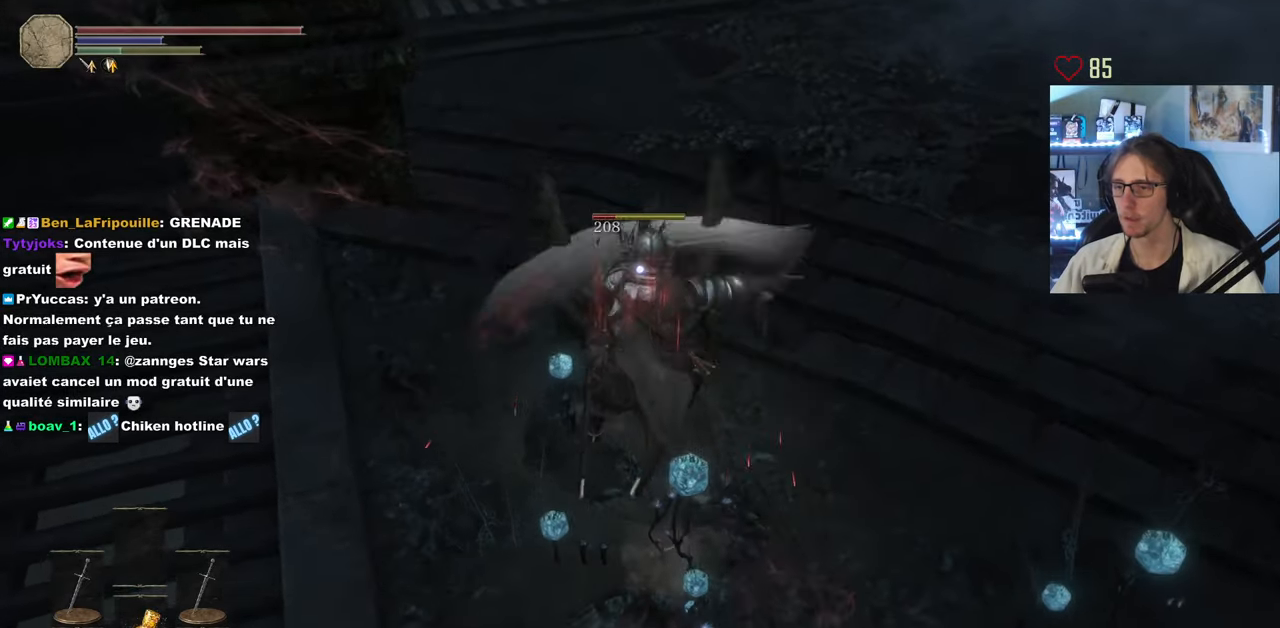
{"keys": [], "mouse": [], "events": [[100, "mouse_right", "down"], [183, "mouse_right", "up"]]}
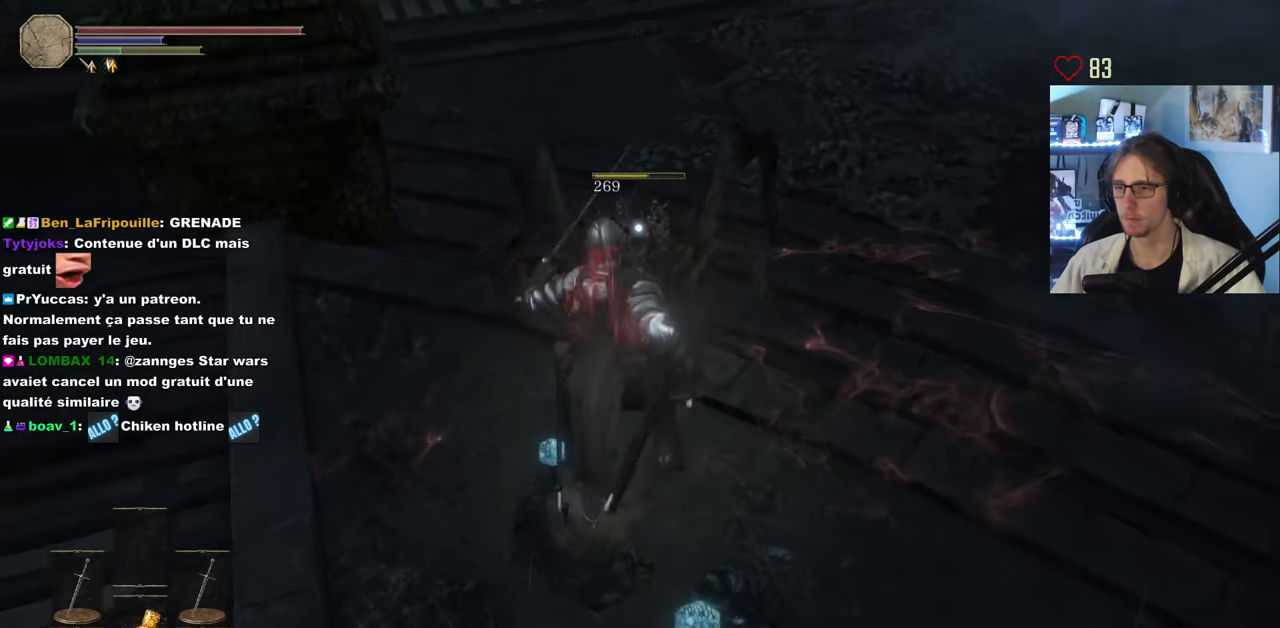
{"keys": ["d"], "mouse": [], "events": [[116, "mouse_wheel", "down"], [250, "mouse_wheel", "up"], [400, "d", "down"]]}
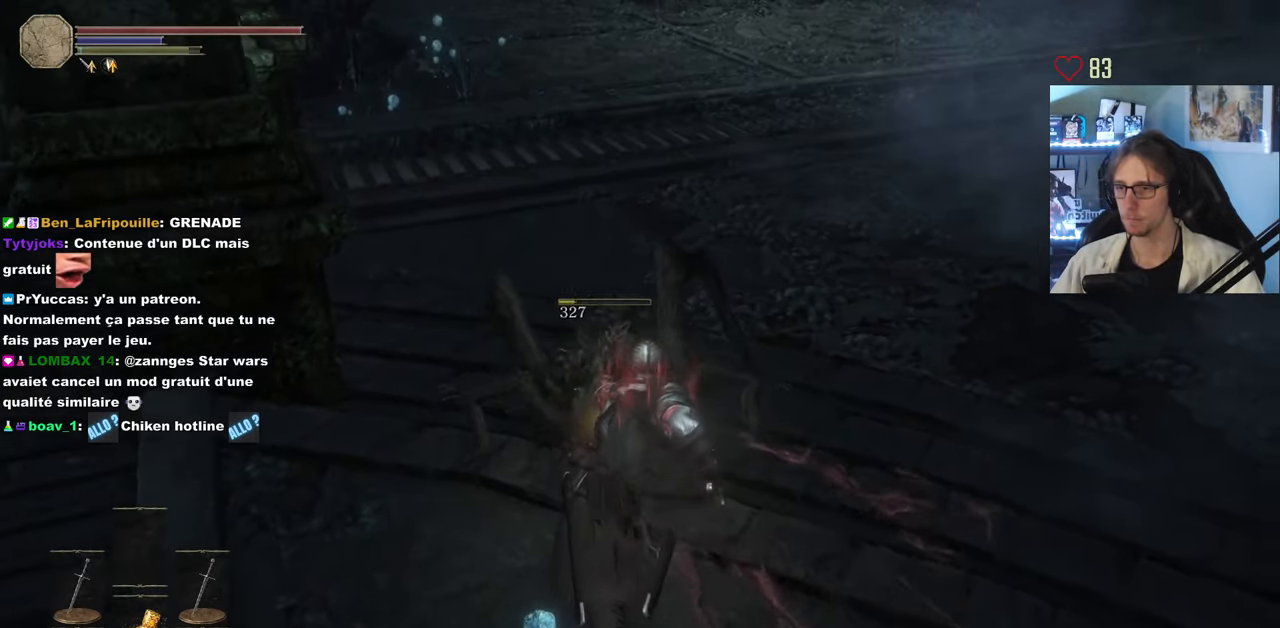
{"keys": ["z"], "mouse": [], "events": [[216, "z", "down"], [500, "d", "up"]]}
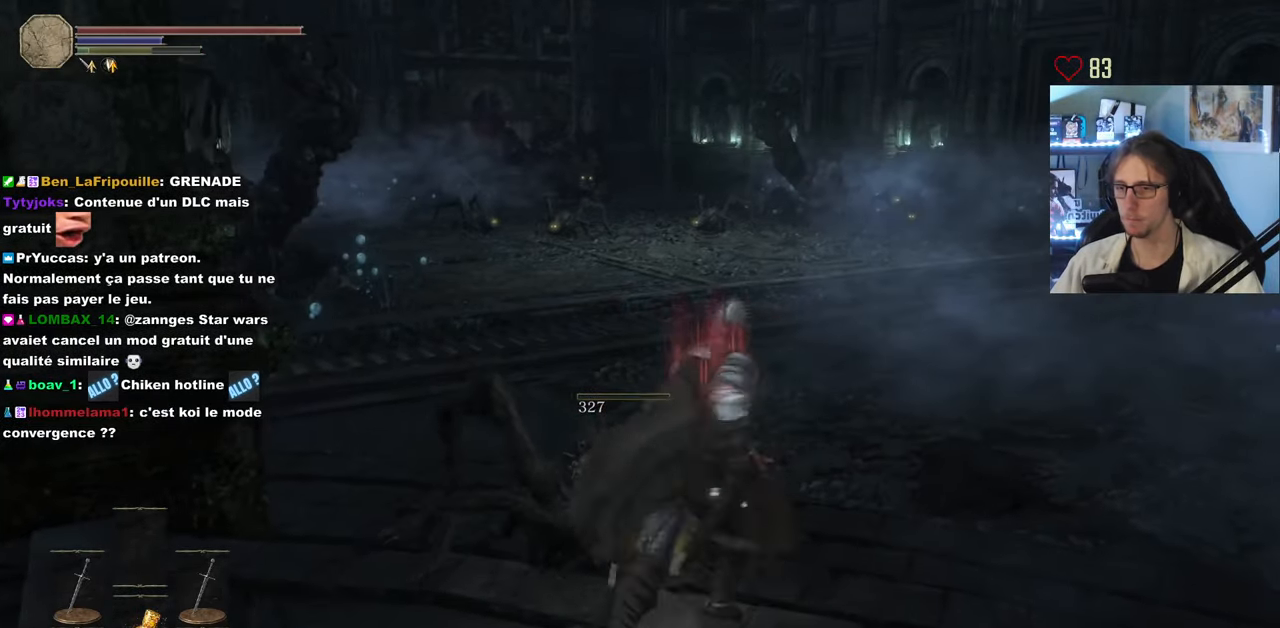
{"keys": [], "mouse": [], "events": [[100, "z", "up"]]}
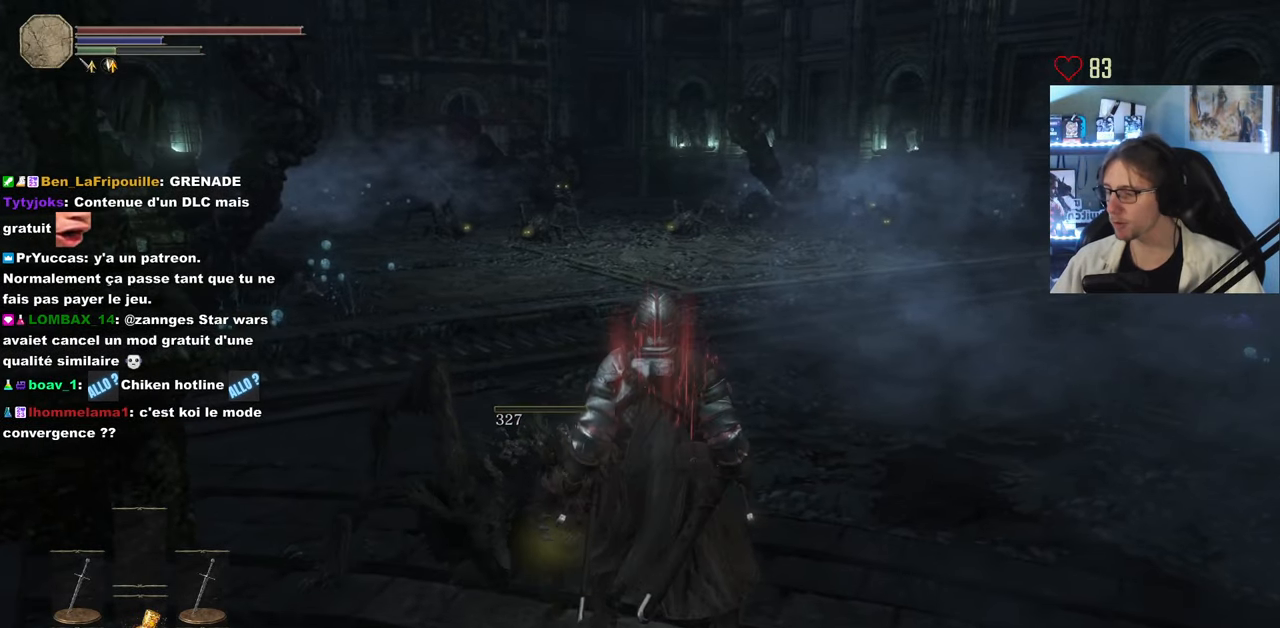
{"keys": [], "mouse": [], "events": [[116, "d", "down"], [250, "d", "up"]]}
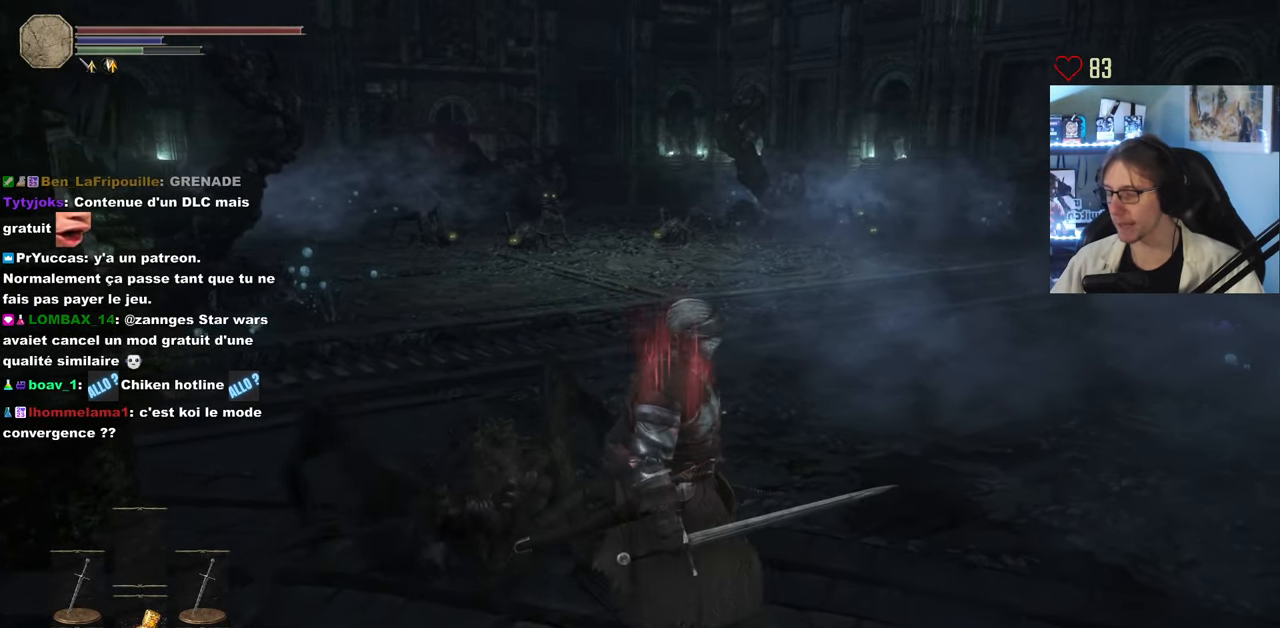
{"keys": [], "mouse": [], "events": []}
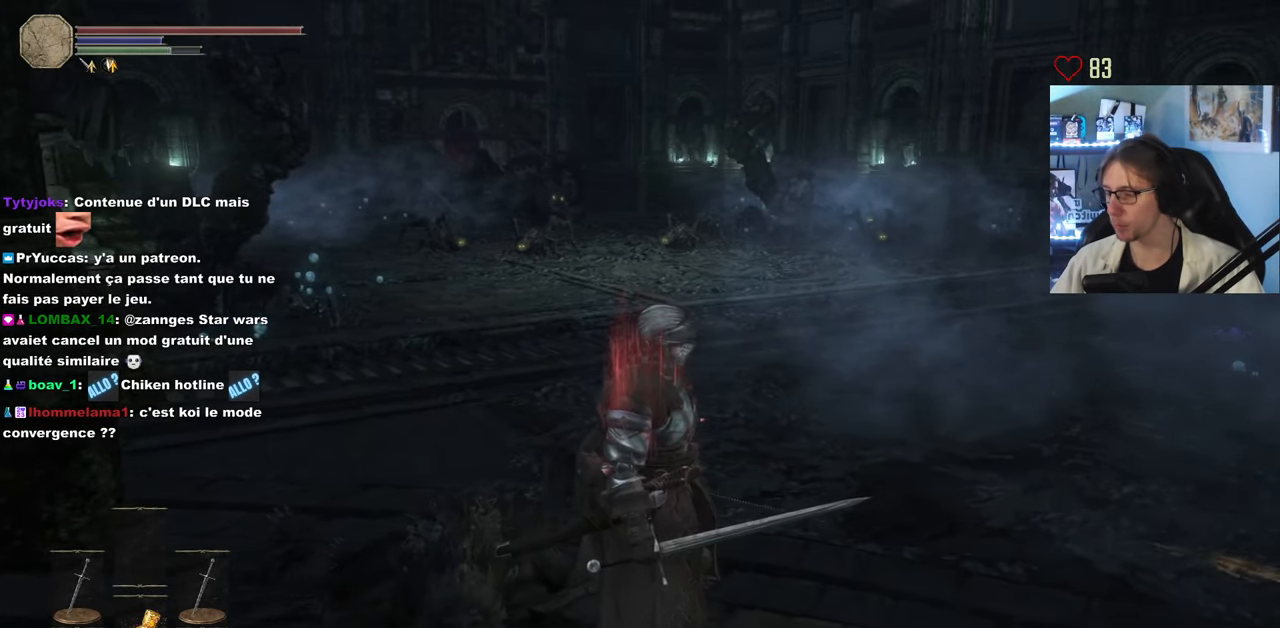
{"keys": [], "mouse": [], "events": []}
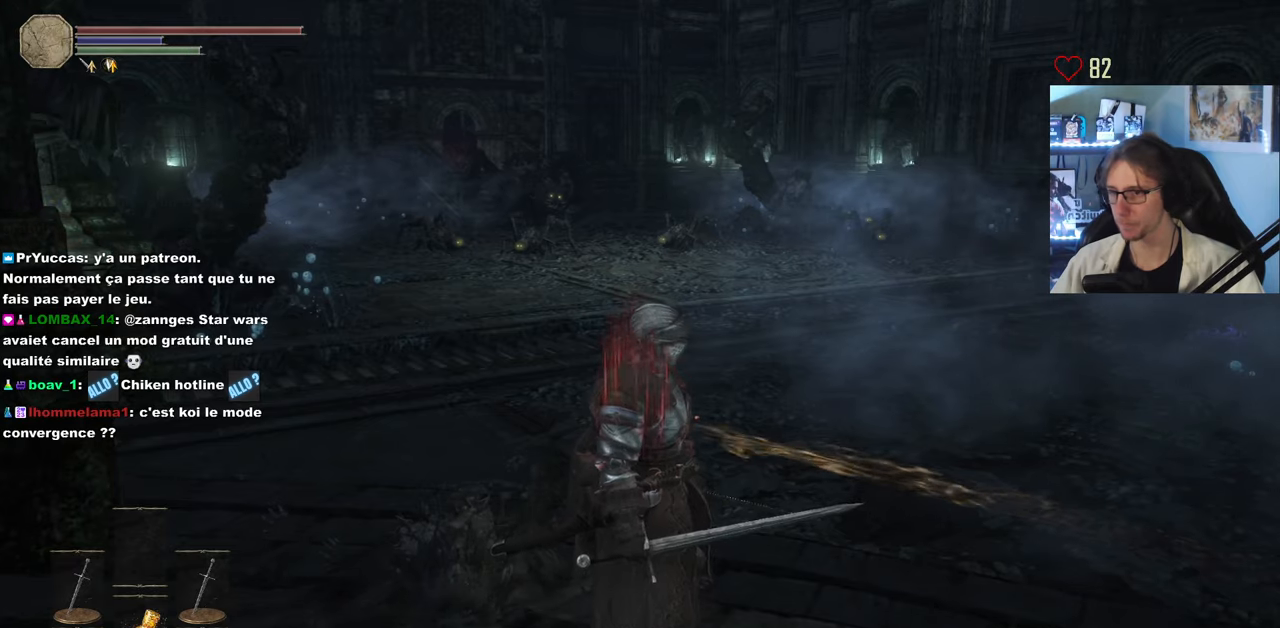
{"keys": [], "mouse": [], "events": [[17, "z", "down"], [300, "z", "up"]]}
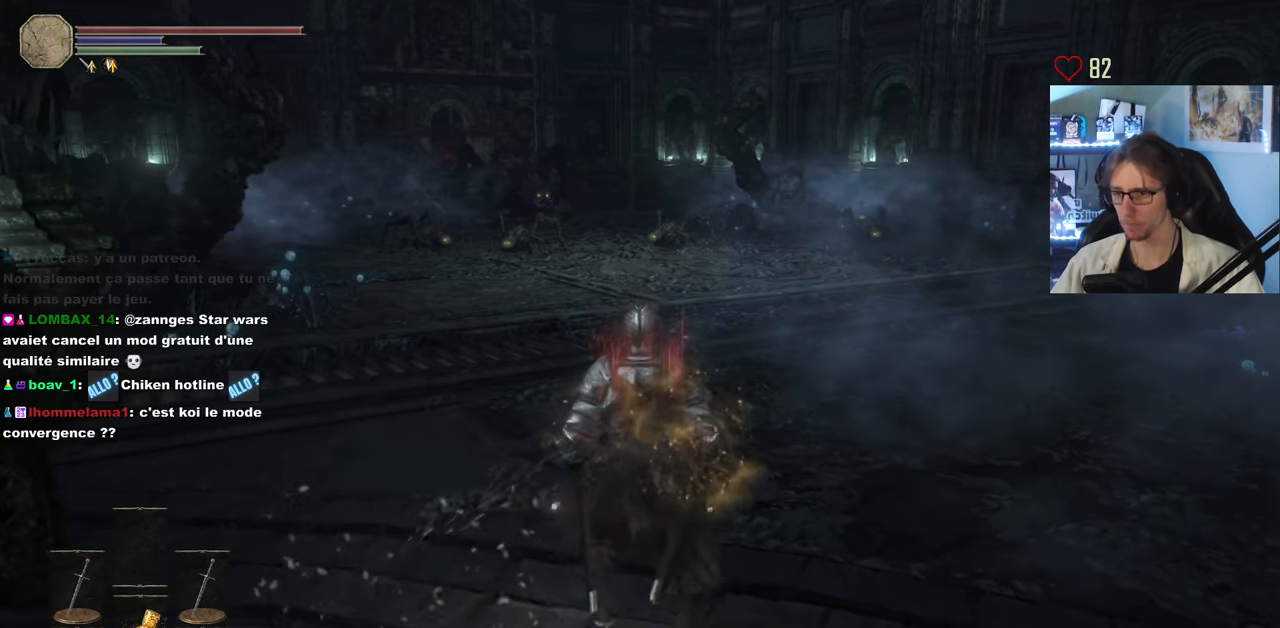
{"keys": ["q", "z"], "mouse": [], "events": [[217, "z", "down"], [450, "q", "down"]]}
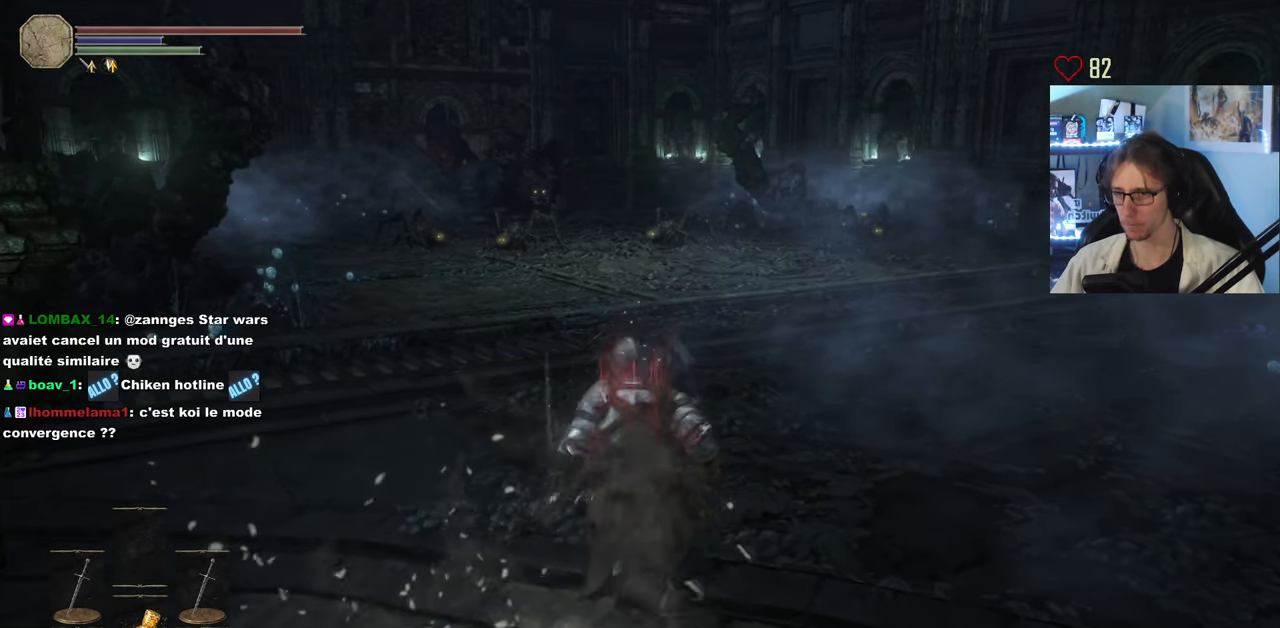
{"keys": ["z"], "mouse": [], "events": [[50, "q", "up"]]}
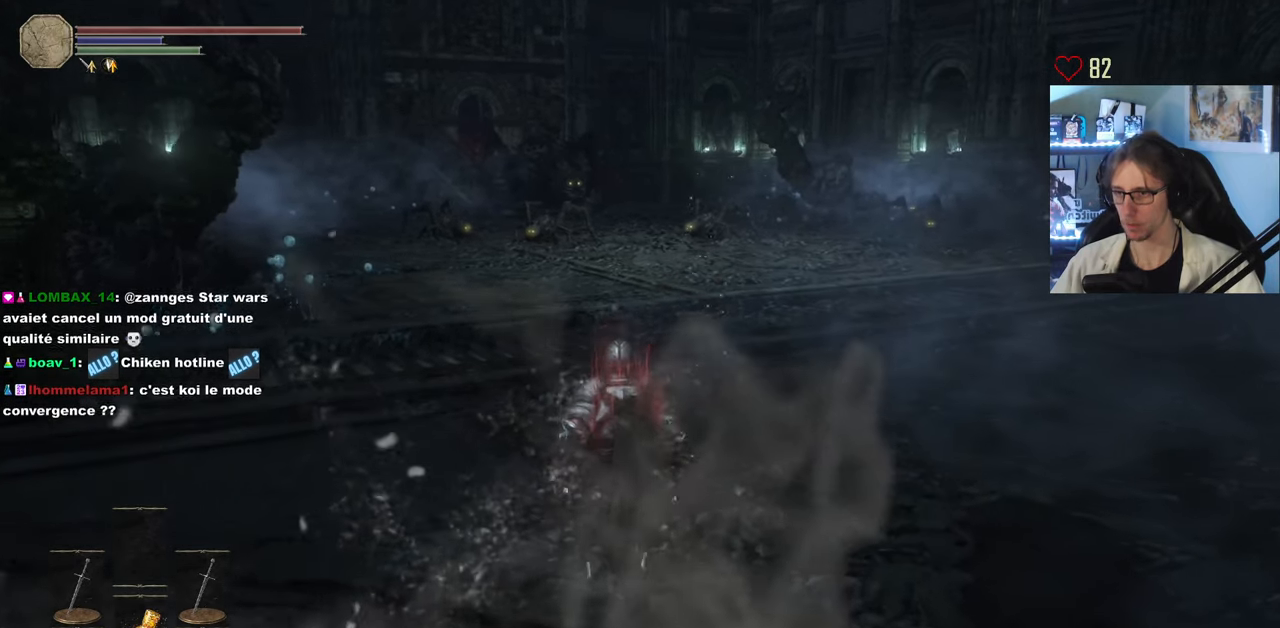
{"keys": ["z"], "mouse": [], "events": []}